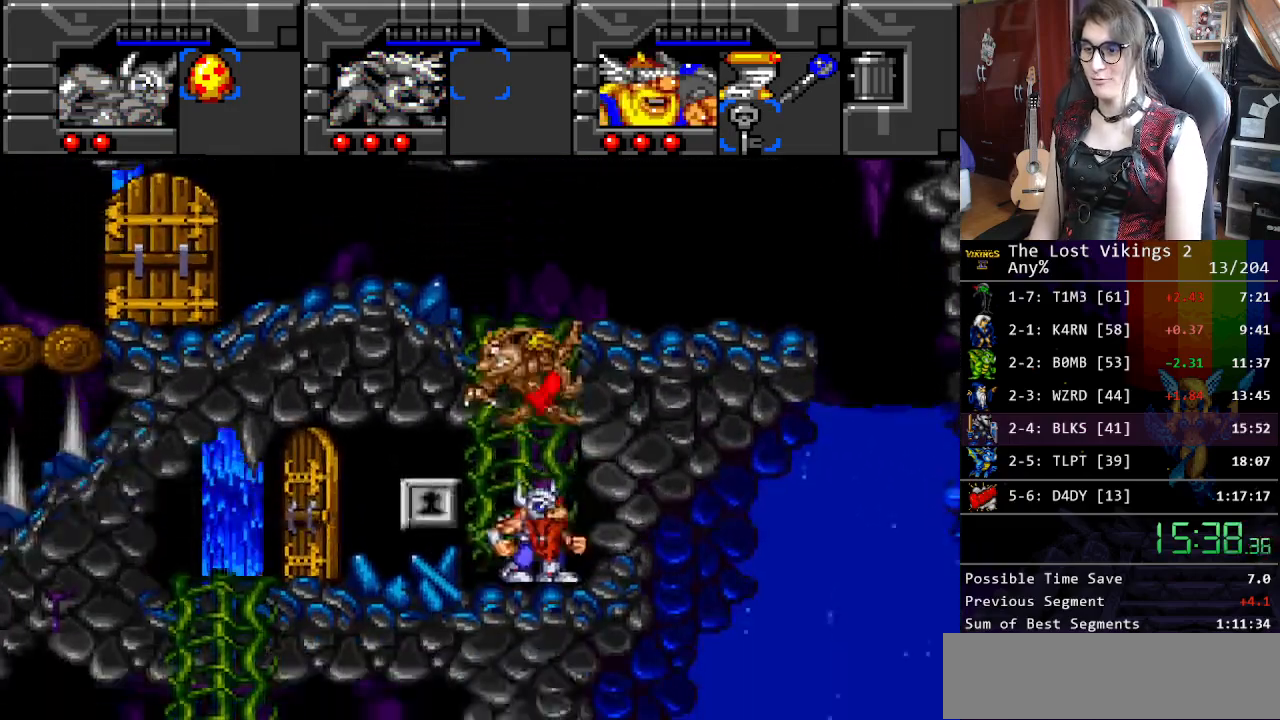
Gameplay with a controller (Nintendo layout); each line is a JSON object with the inputs held at the frame after it. "events" lists button and stick changes between this image and that frame as [ms after this image, input, new state], when the widget could be followed in between. Not read: L3 R3.
{"buttons": ["X", "DPAD_LEFT"], "events": [[351, "X", "down"]]}
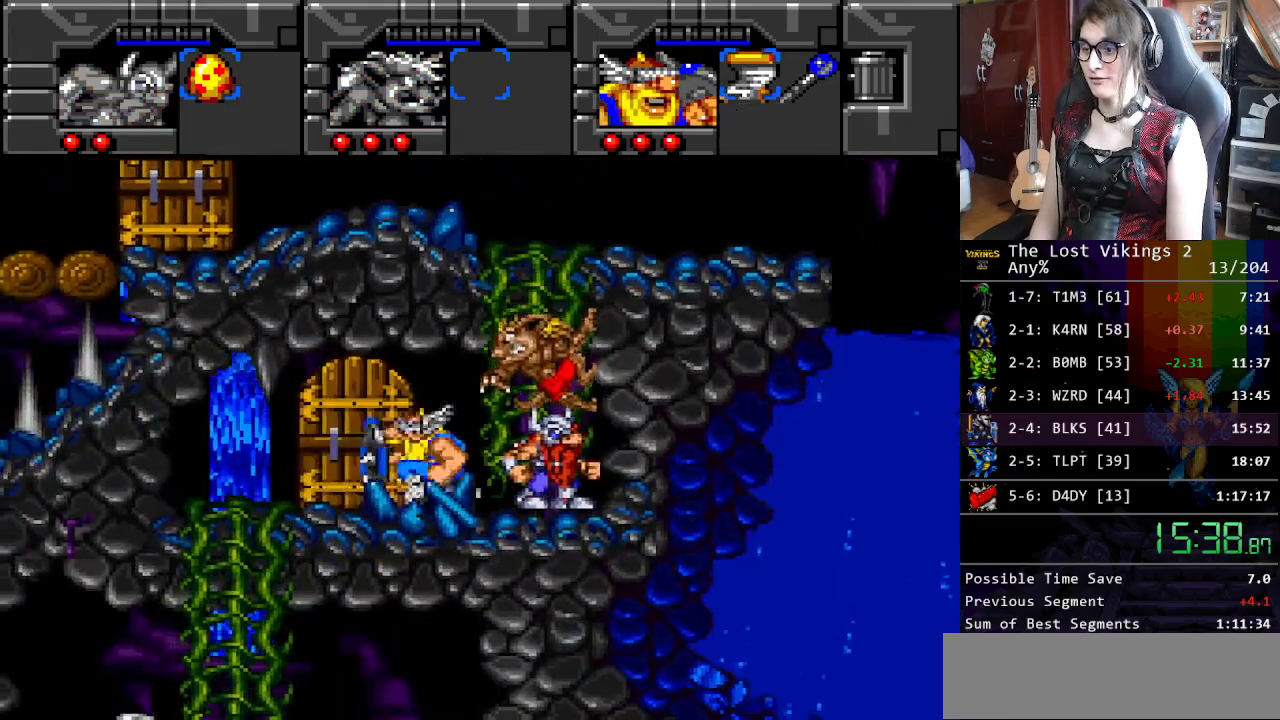
{"buttons": ["DPAD_DOWN"], "events": [[34, "X", "up"], [418, "DPAD_DOWN", "down"], [452, "DPAD_LEFT", "up"]]}
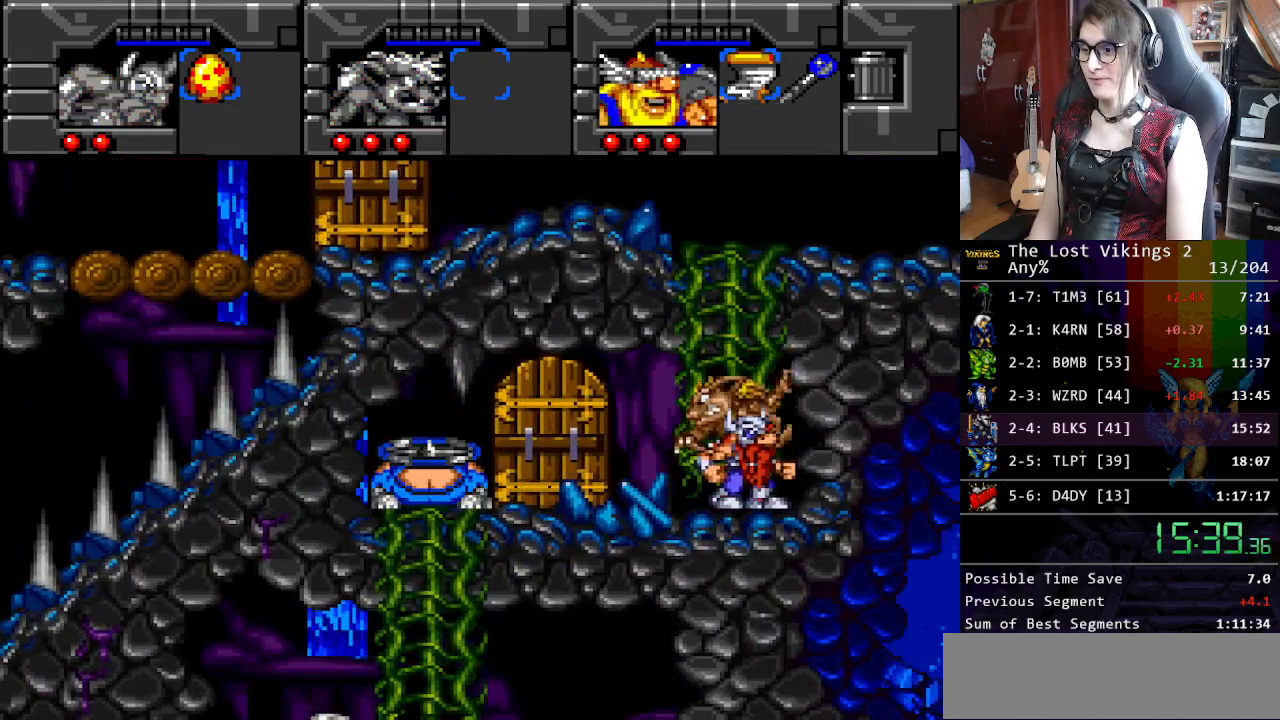
{"buttons": ["DPAD_LEFT"], "events": [[384, "DPAD_LEFT", "down"], [417, "DPAD_DOWN", "up"]]}
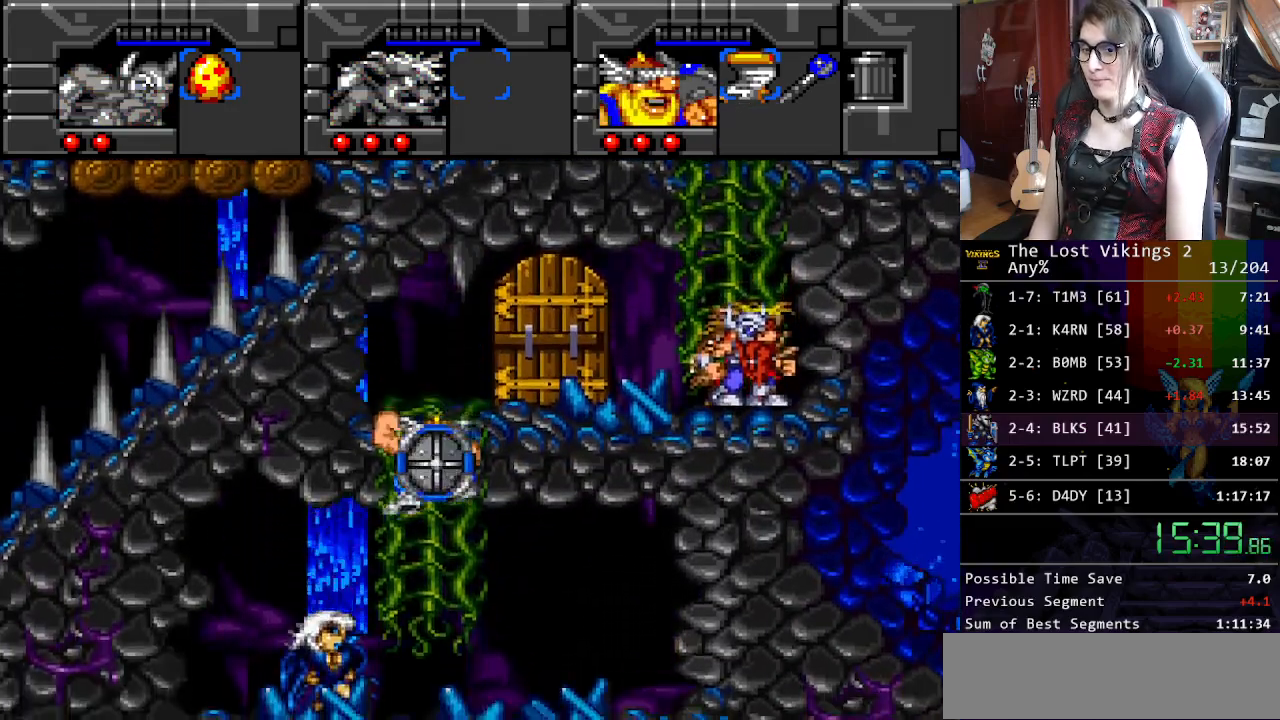
{"buttons": ["DPAD_LEFT"], "events": [[67, "R1", "down"], [167, "R1", "up"]]}
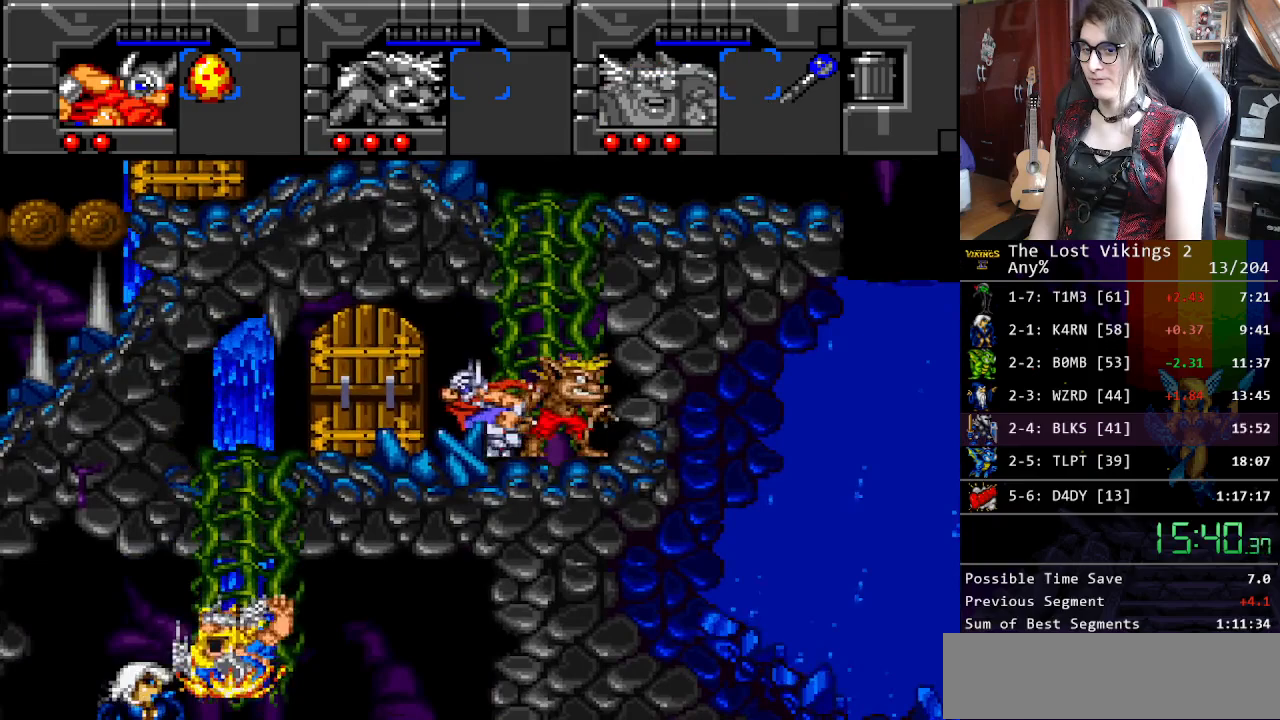
{"buttons": ["DPAD_DOWN", "DPAD_LEFT"], "events": [[384, "DPAD_DOWN", "down"]]}
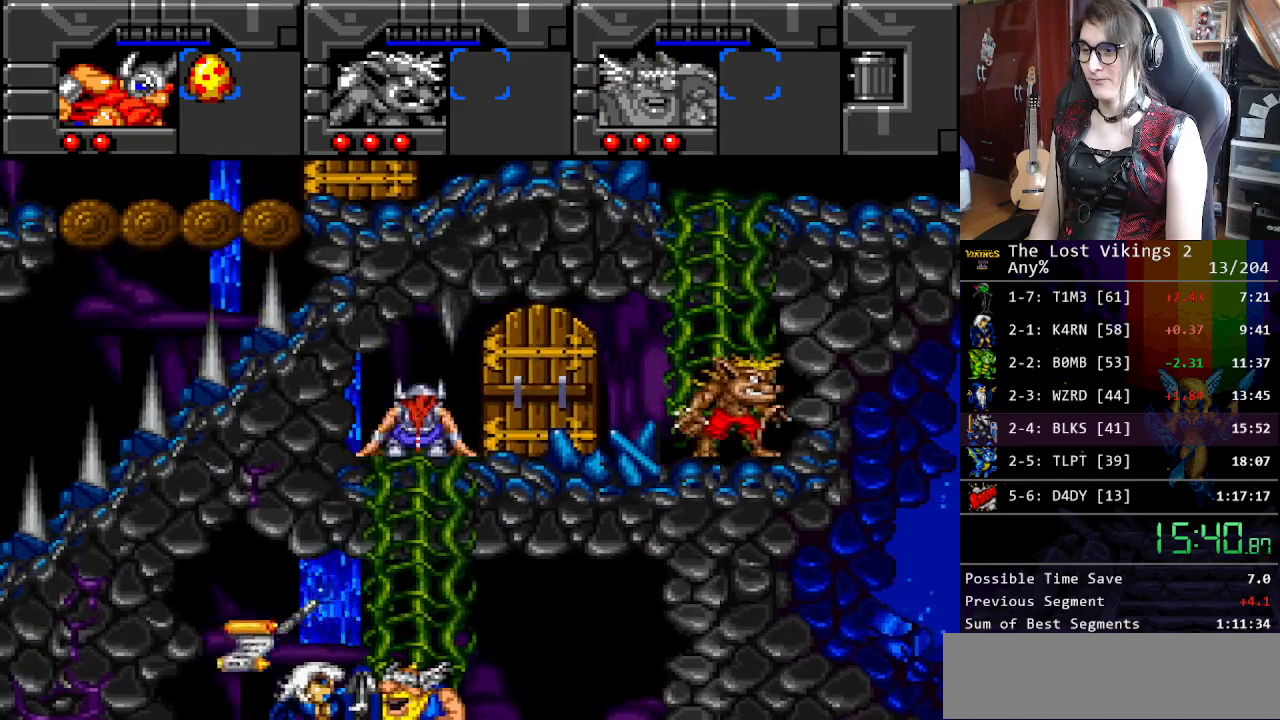
{"buttons": ["R1", "DPAD_LEFT"], "events": [[67, "DPAD_LEFT", "up"], [334, "DPAD_LEFT", "down"], [418, "DPAD_DOWN", "up"], [501, "R1", "down"]]}
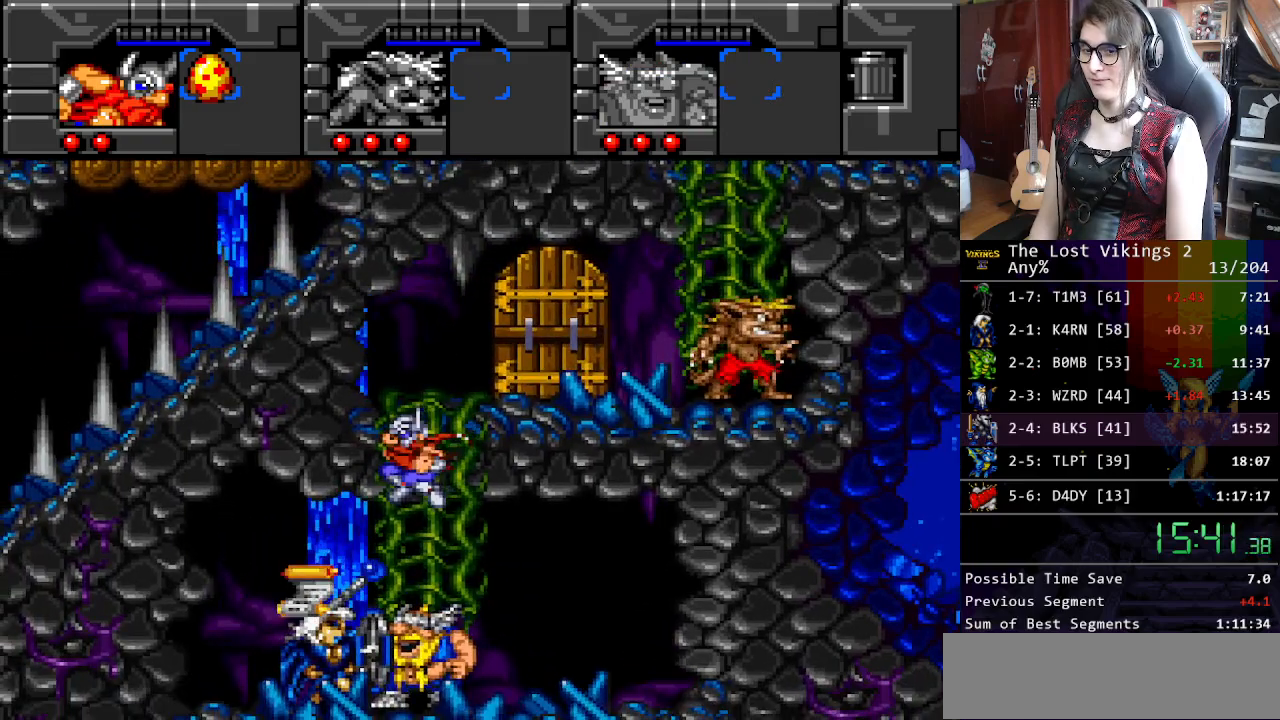
{"buttons": ["DPAD_LEFT"], "events": [[117, "R1", "up"]]}
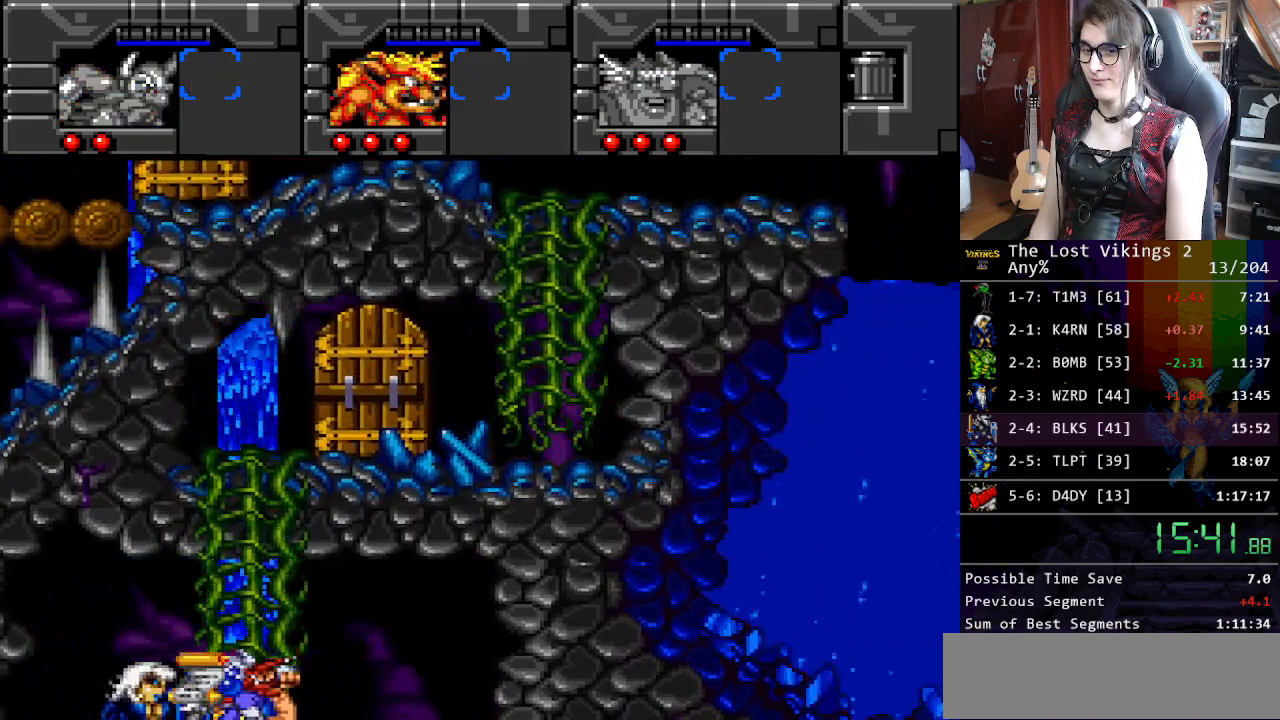
{"buttons": ["DPAD_DOWN"], "events": [[417, "DPAD_DOWN", "down"], [451, "DPAD_LEFT", "up"]]}
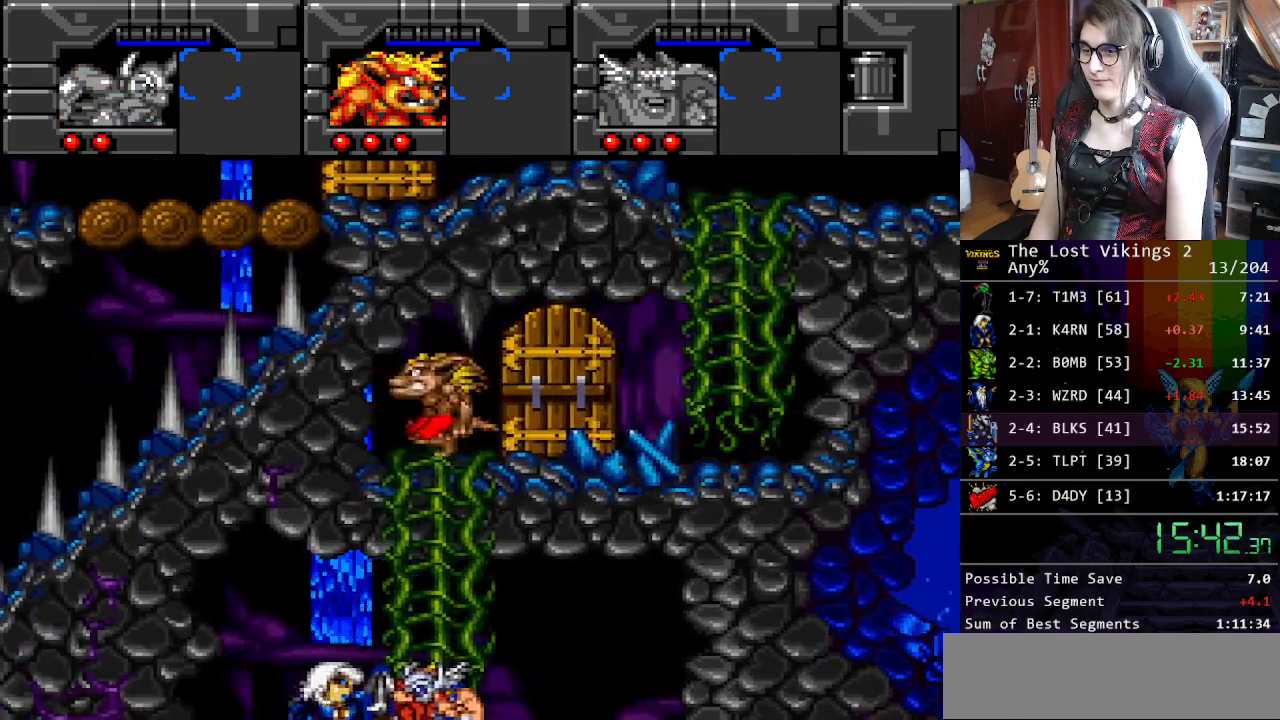
{"buttons": [], "events": [[284, "DPAD_LEFT", "down"], [367, "DPAD_DOWN", "up"], [367, "Y", "down"], [434, "DPAD_LEFT", "up"], [434, "Y", "up"]]}
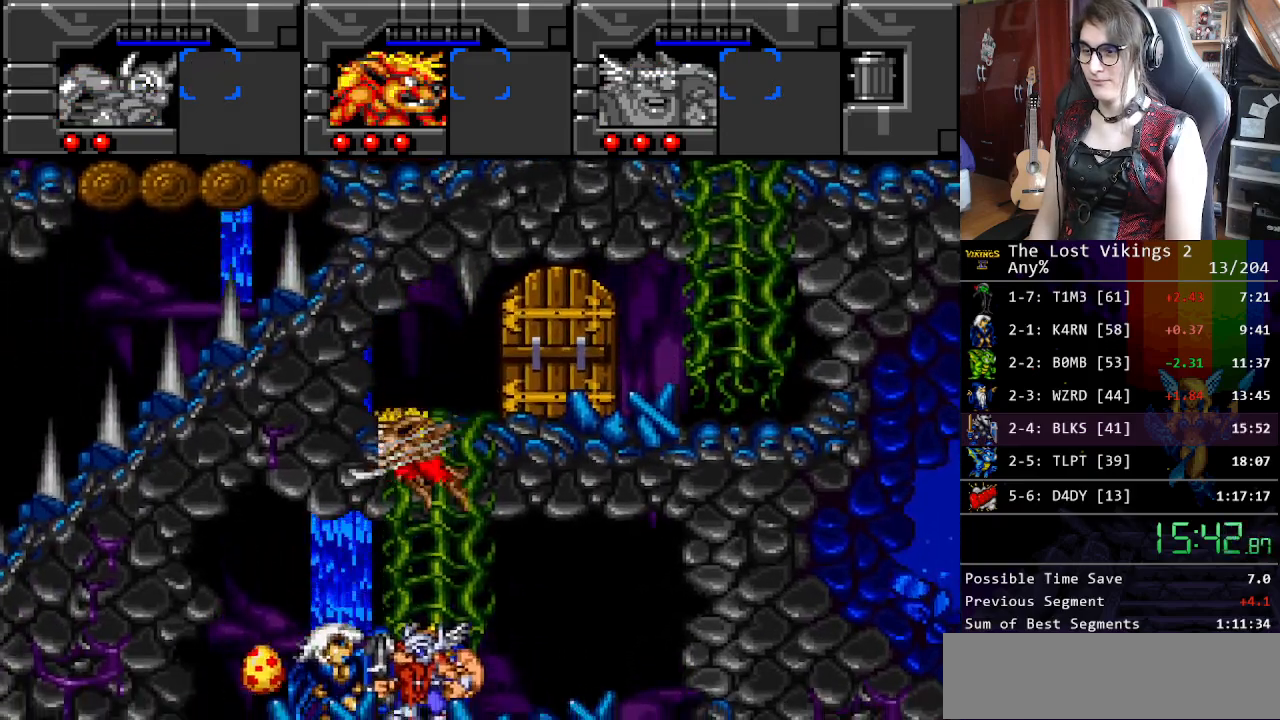
{"buttons": [], "events": [[33, "Y", "down"], [117, "Y", "up"], [267, "DPAD_LEFT", "down"], [418, "DPAD_LEFT", "up"]]}
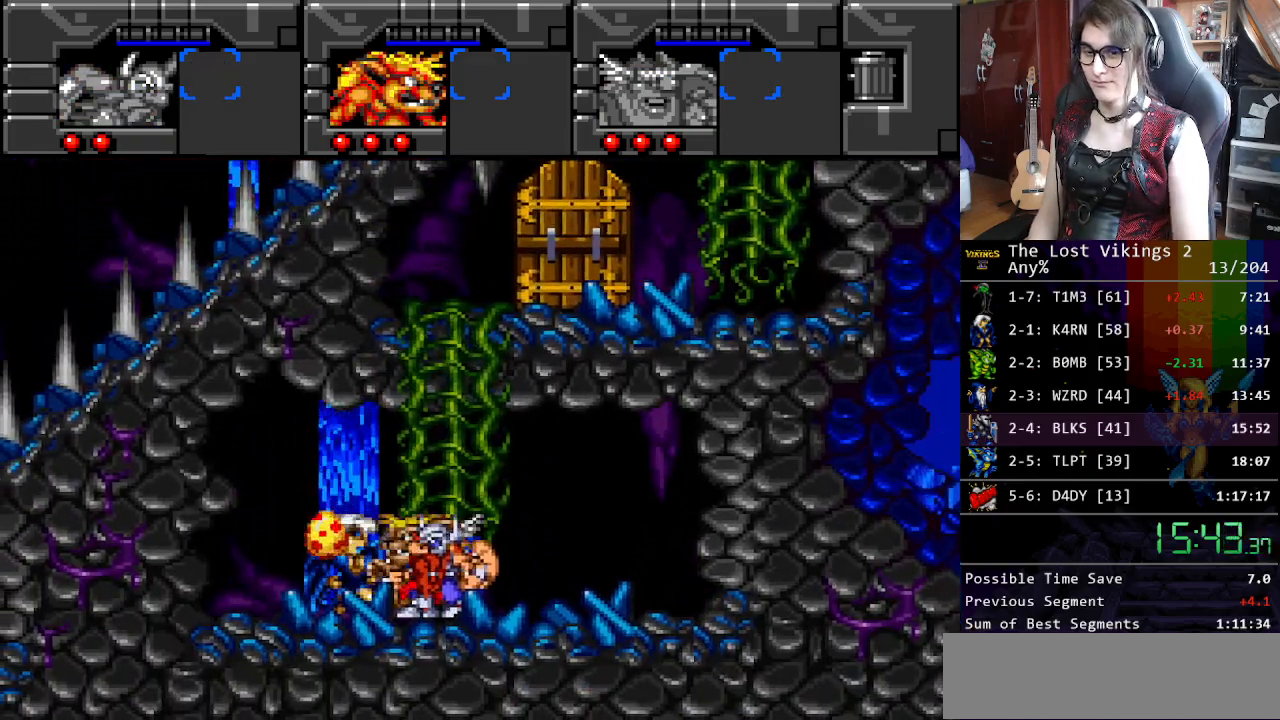
{"buttons": ["X"], "events": [[150, "DPAD_LEFT", "down"], [267, "DPAD_LEFT", "up"], [501, "X", "down"]]}
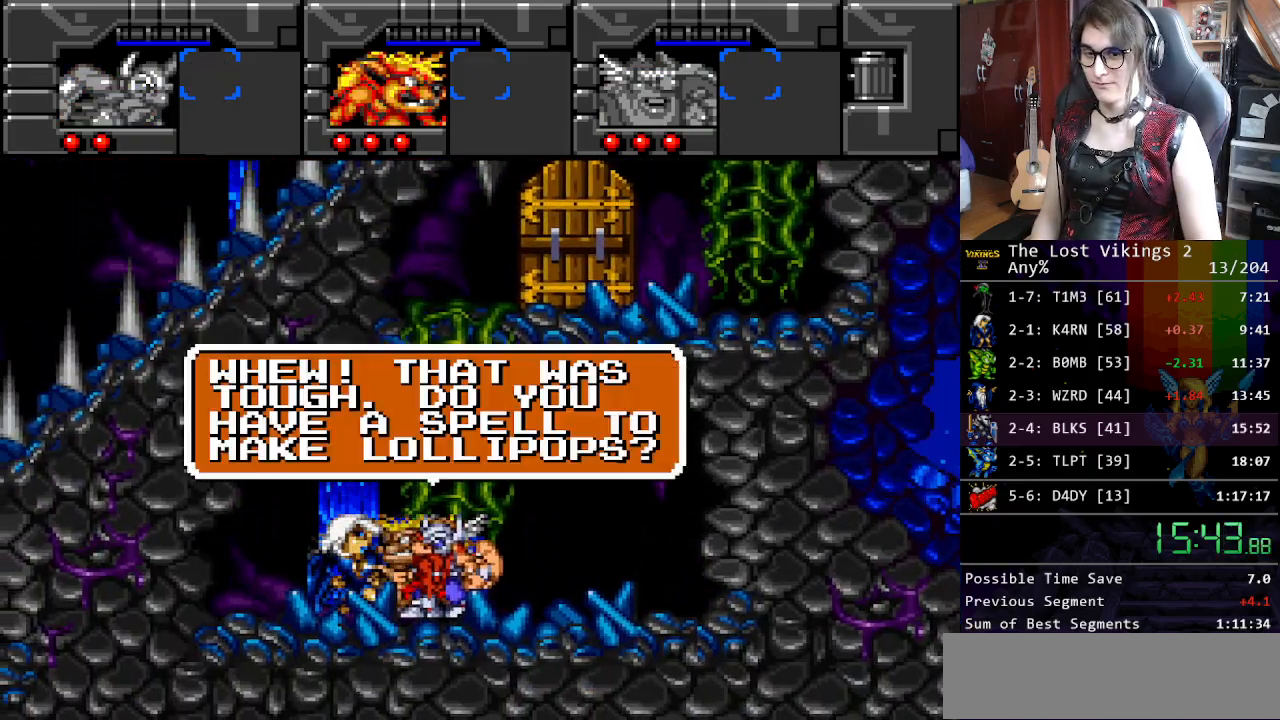
{"buttons": ["X"], "events": [[117, "A", "down"], [151, "B", "down"], [151, "X", "up"], [184, "A", "up"], [251, "B", "up"], [268, "X", "down"], [318, "A", "down"], [351, "B", "down"], [351, "X", "up"], [385, "A", "up"], [468, "B", "up"], [485, "X", "down"]]}
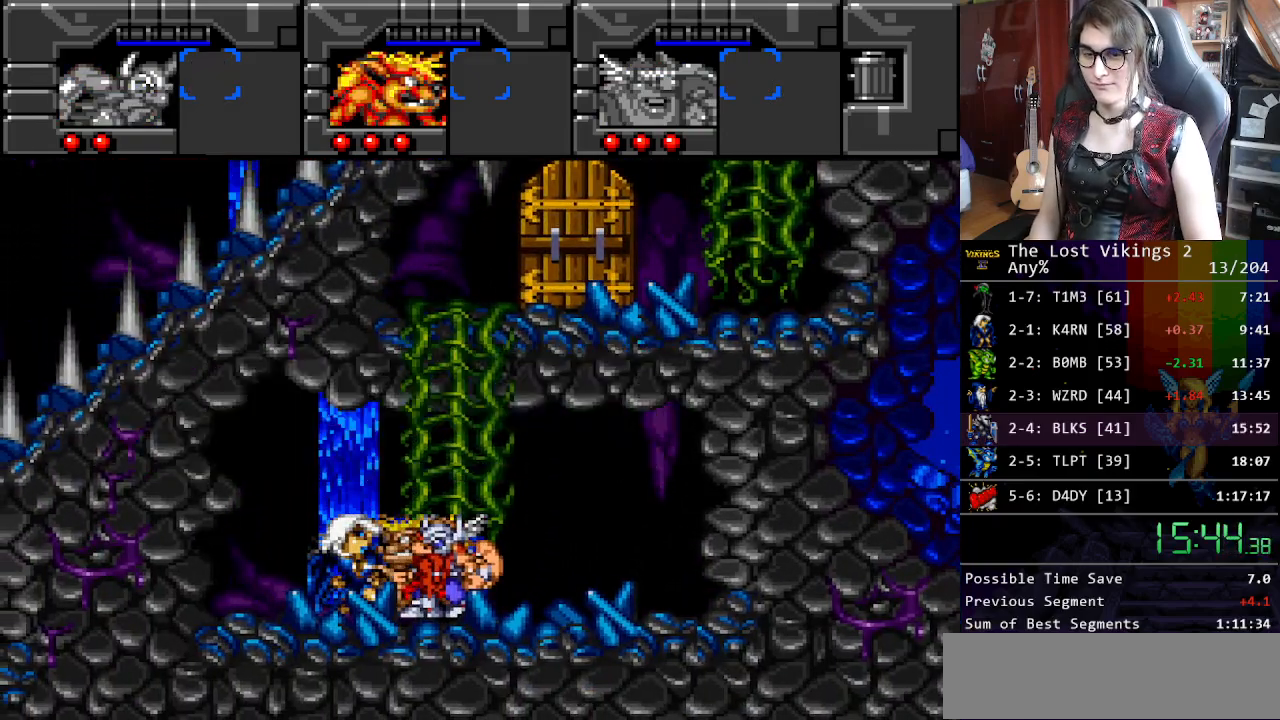
{"buttons": ["B"], "events": [[50, "A", "down"], [50, "X", "up"], [66, "B", "down"], [100, "A", "up"], [150, "B", "up"], [183, "X", "down"], [217, "A", "down"], [250, "X", "up"], [284, "B", "down"], [317, "A", "up"], [367, "B", "up"], [400, "X", "down"], [451, "A", "down"], [467, "X", "up"], [484, "B", "down"], [501, "A", "up"]]}
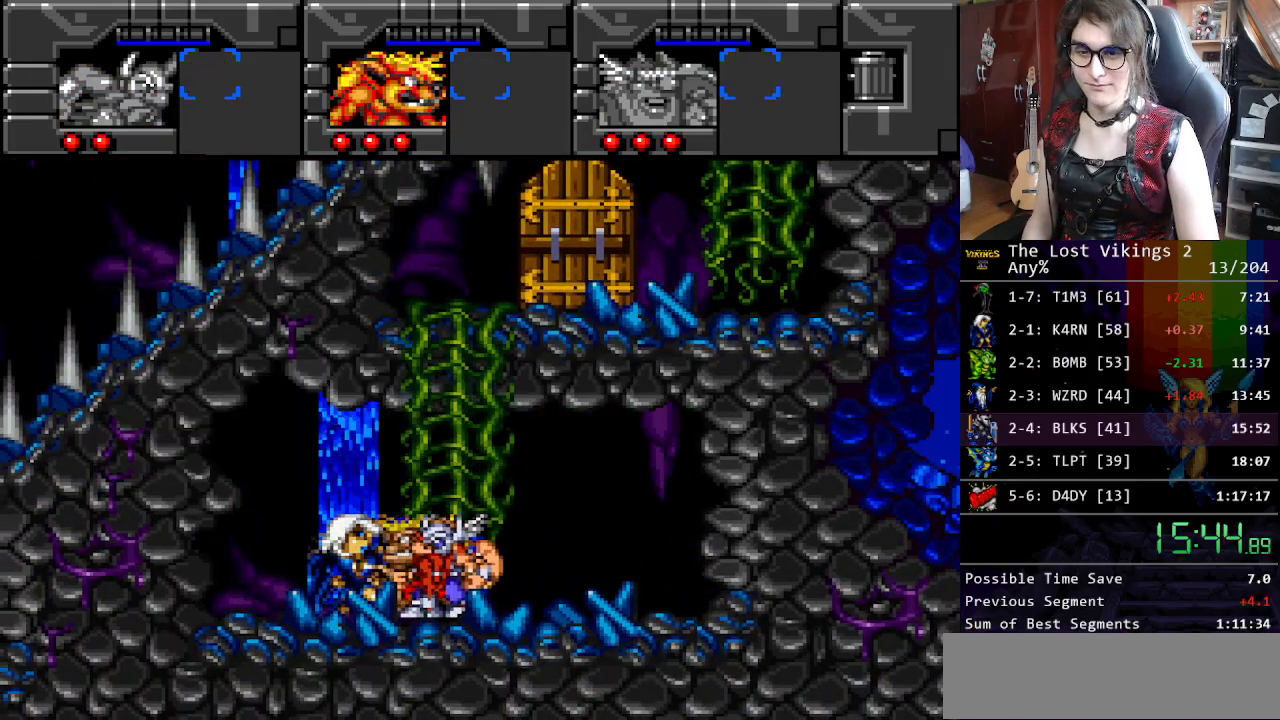
{"buttons": ["B"], "events": [[67, "B", "up"], [100, "X", "down"], [150, "A", "down"], [183, "X", "up"], [217, "A", "up"], [217, "B", "down"], [284, "B", "up"], [317, "X", "down"], [367, "A", "down"], [401, "X", "up"], [417, "B", "down"], [434, "A", "up"]]}
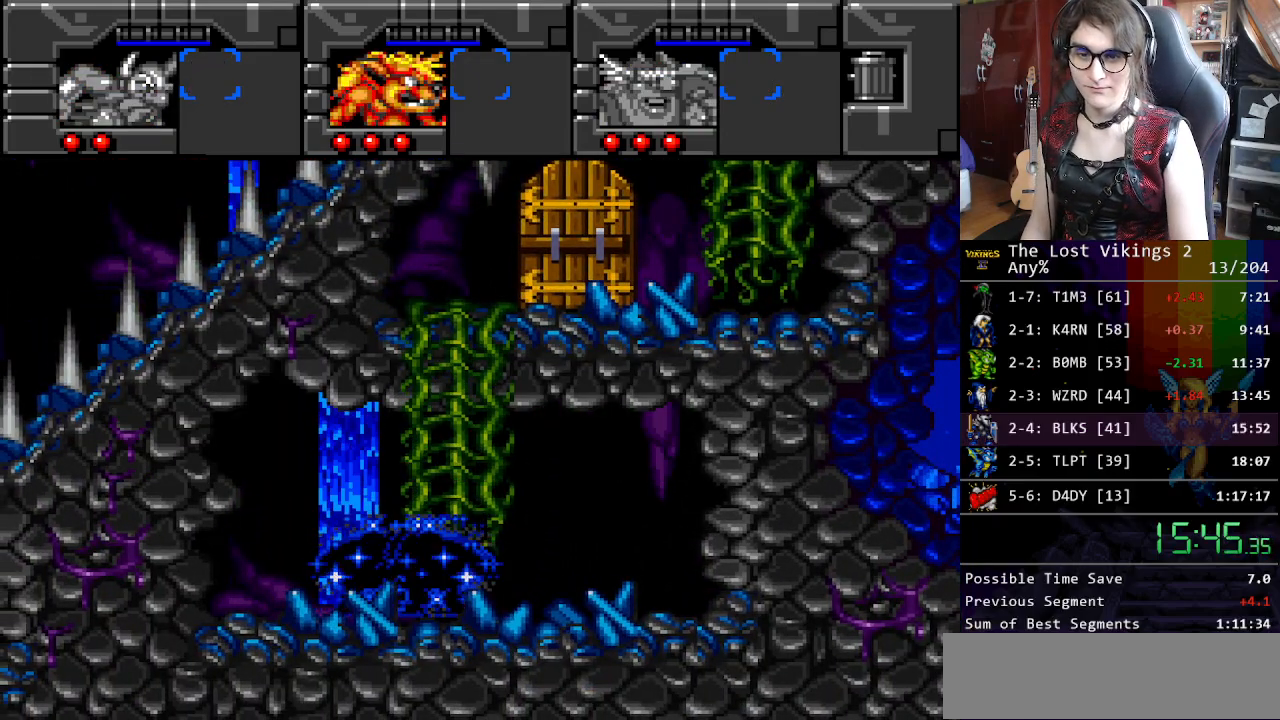
{"buttons": ["A", "X"], "events": [[17, "B", "up"], [34, "X", "down"], [100, "A", "down"], [117, "X", "up"], [151, "B", "down"], [167, "A", "up"], [234, "B", "up"], [234, "X", "down"], [301, "A", "down"], [334, "B", "down"], [334, "X", "up"], [368, "A", "up"], [418, "B", "up"], [451, "X", "down"], [501, "A", "down"]]}
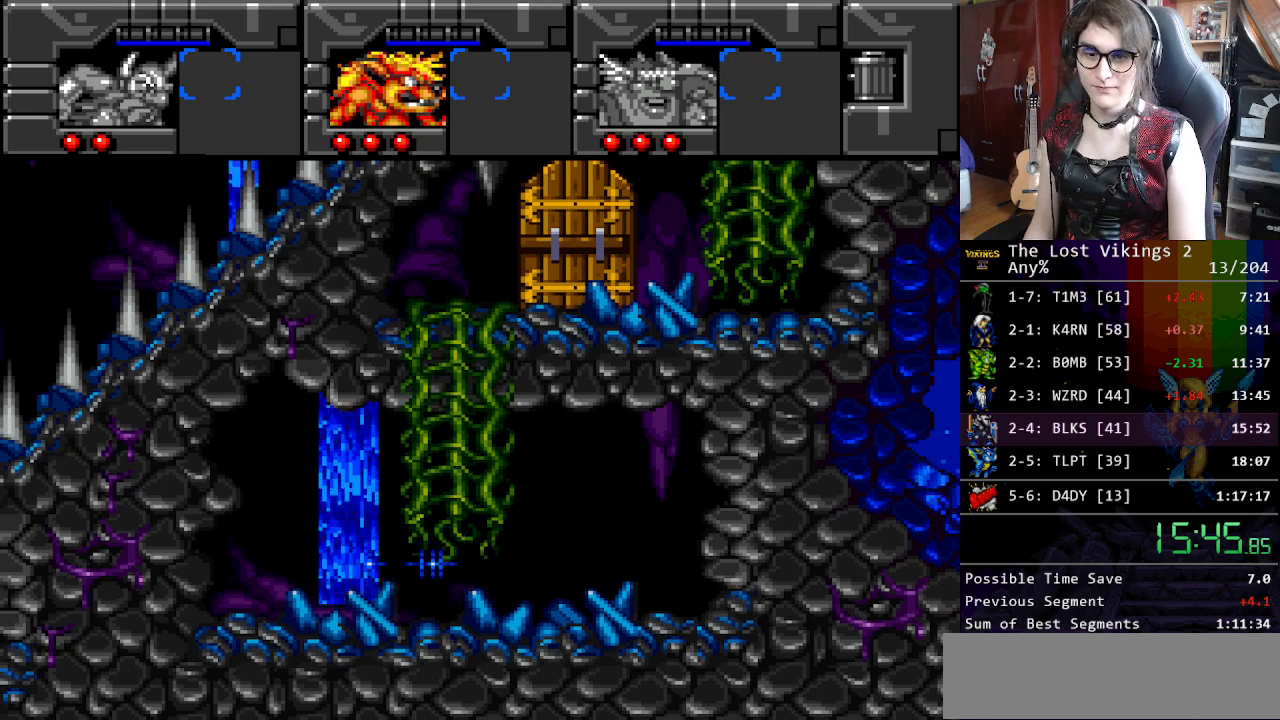
{"buttons": [], "events": [[17, "B", "down"], [50, "X", "up"], [67, "A", "up"], [101, "B", "up"], [151, "X", "down"], [184, "A", "down"], [218, "X", "up"], [234, "B", "down"], [268, "A", "up"], [301, "B", "up"], [334, "X", "down"], [385, "A", "down"], [418, "B", "down"], [418, "X", "up"], [435, "A", "up"], [502, "B", "up"]]}
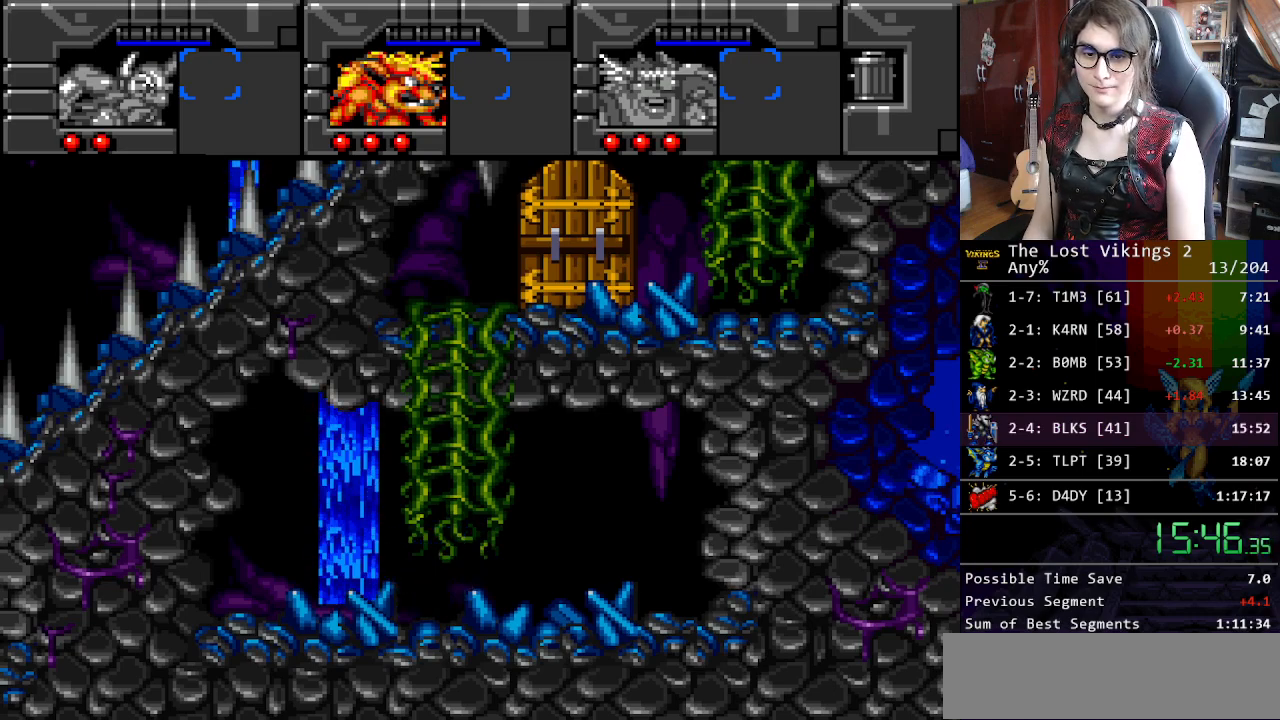
{"buttons": ["A", "X"], "events": [[16, "X", "down"], [66, "A", "down"], [100, "B", "down"], [100, "X", "up"], [116, "A", "up"], [183, "B", "up"], [217, "X", "down"], [267, "A", "down"], [300, "X", "up"], [317, "B", "down"], [334, "A", "up"], [400, "B", "up"], [400, "X", "down"], [467, "A", "down"]]}
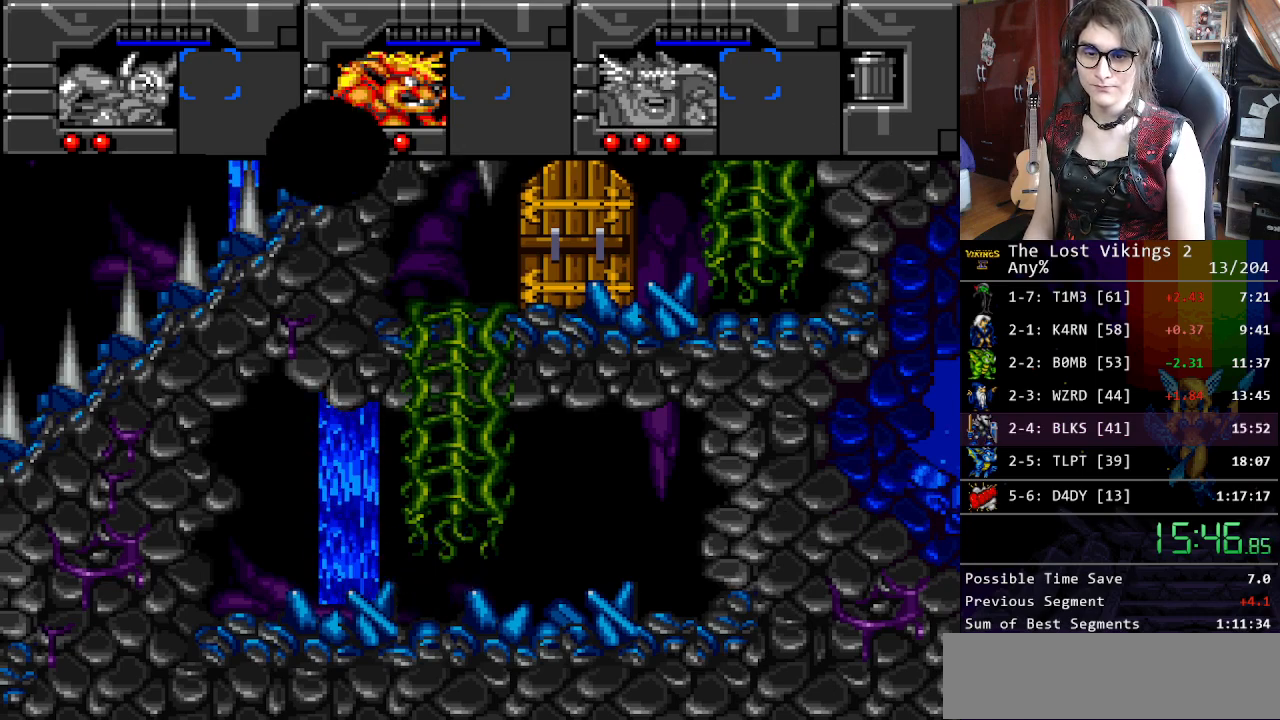
{"buttons": [], "events": [[16, "A", "up"], [16, "B", "down"], [16, "X", "up"], [83, "B", "up"], [117, "A", "down"], [117, "X", "down"], [200, "X", "up"], [234, "A", "up"]]}
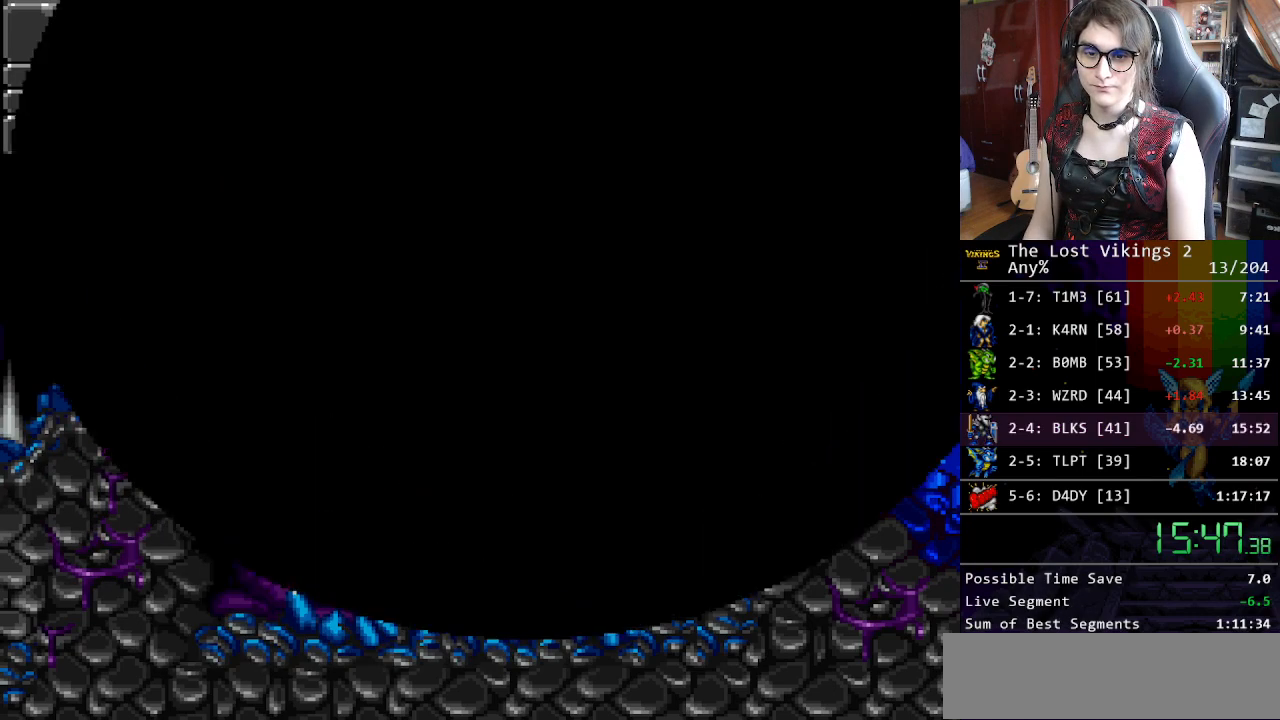
{"buttons": [], "events": []}
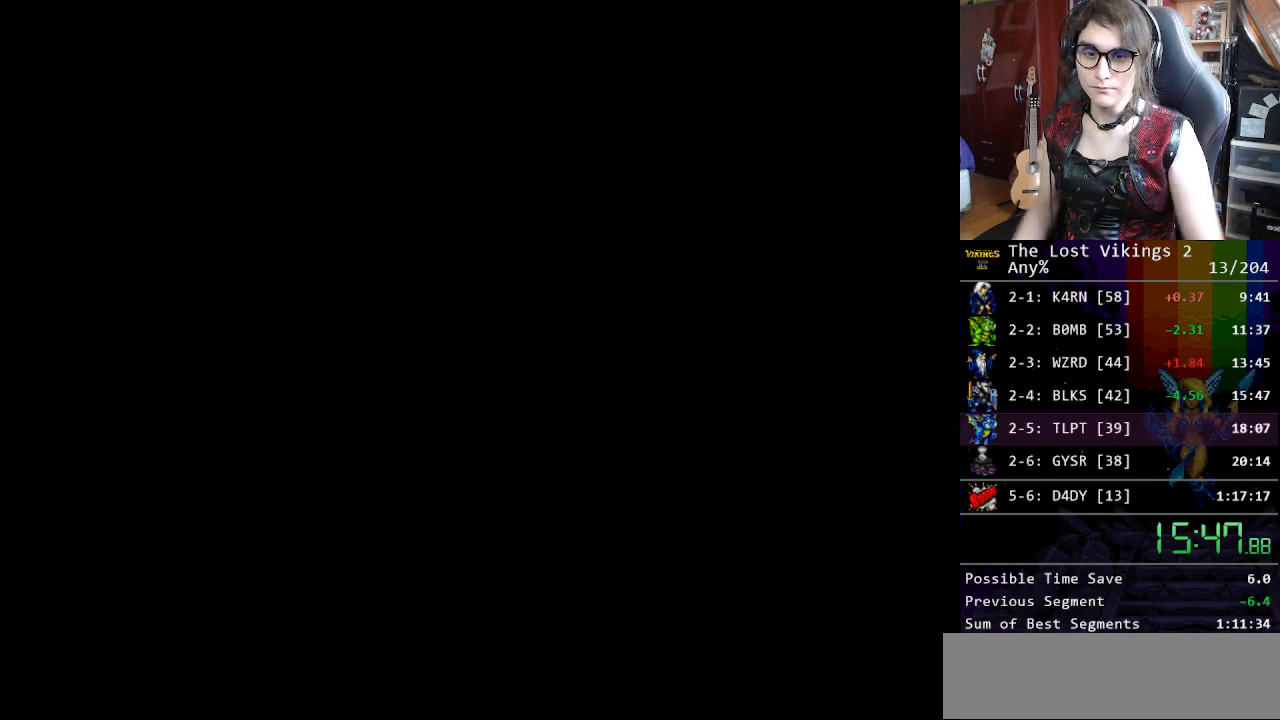
{"buttons": [], "events": []}
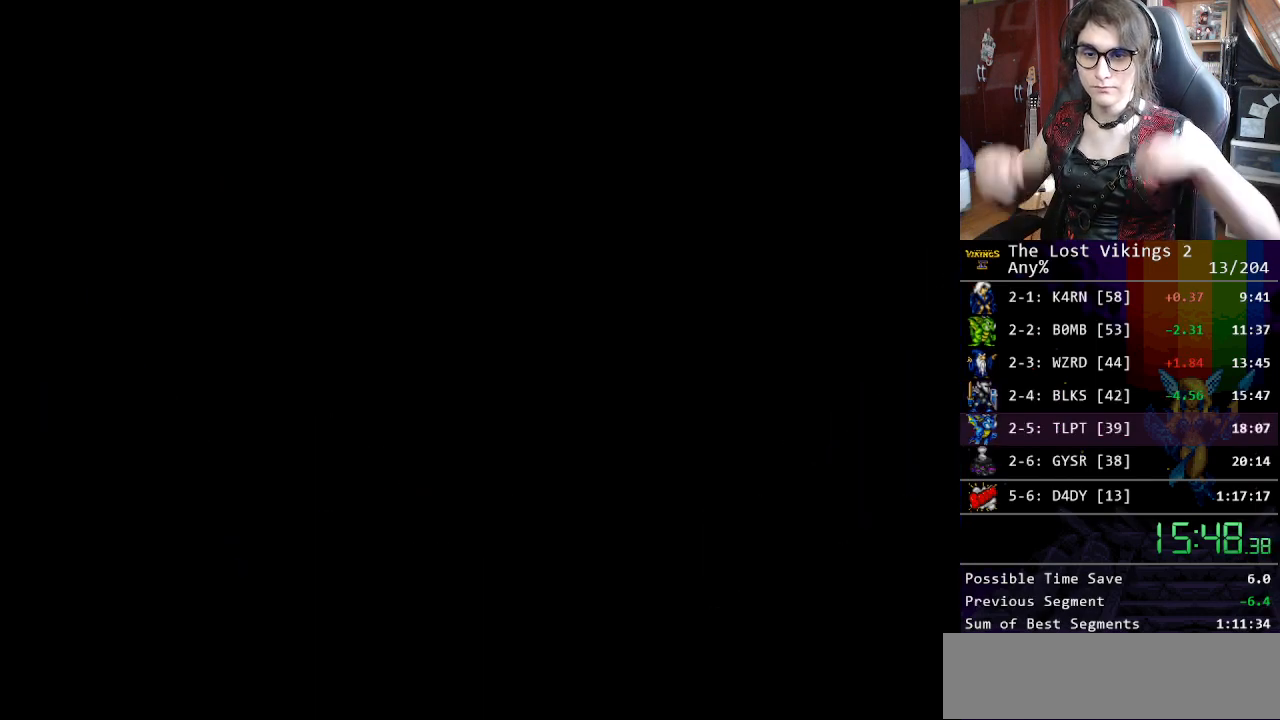
{"buttons": [], "events": []}
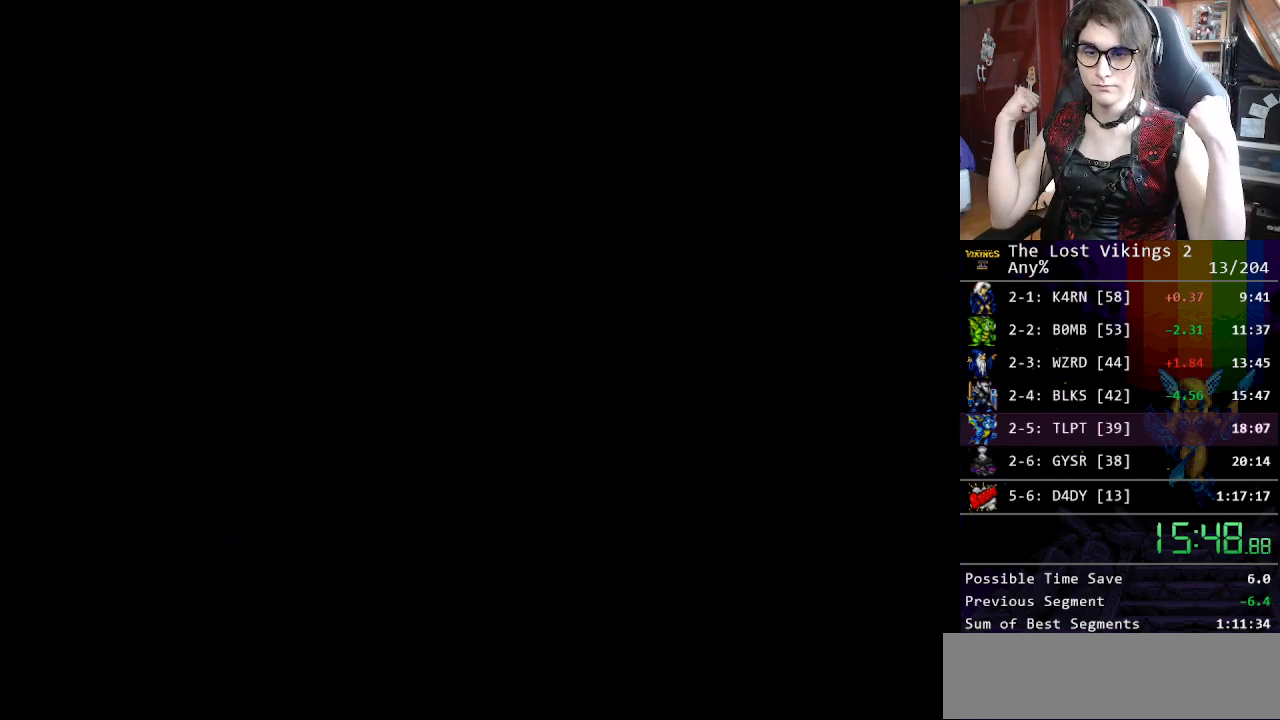
{"buttons": [], "events": []}
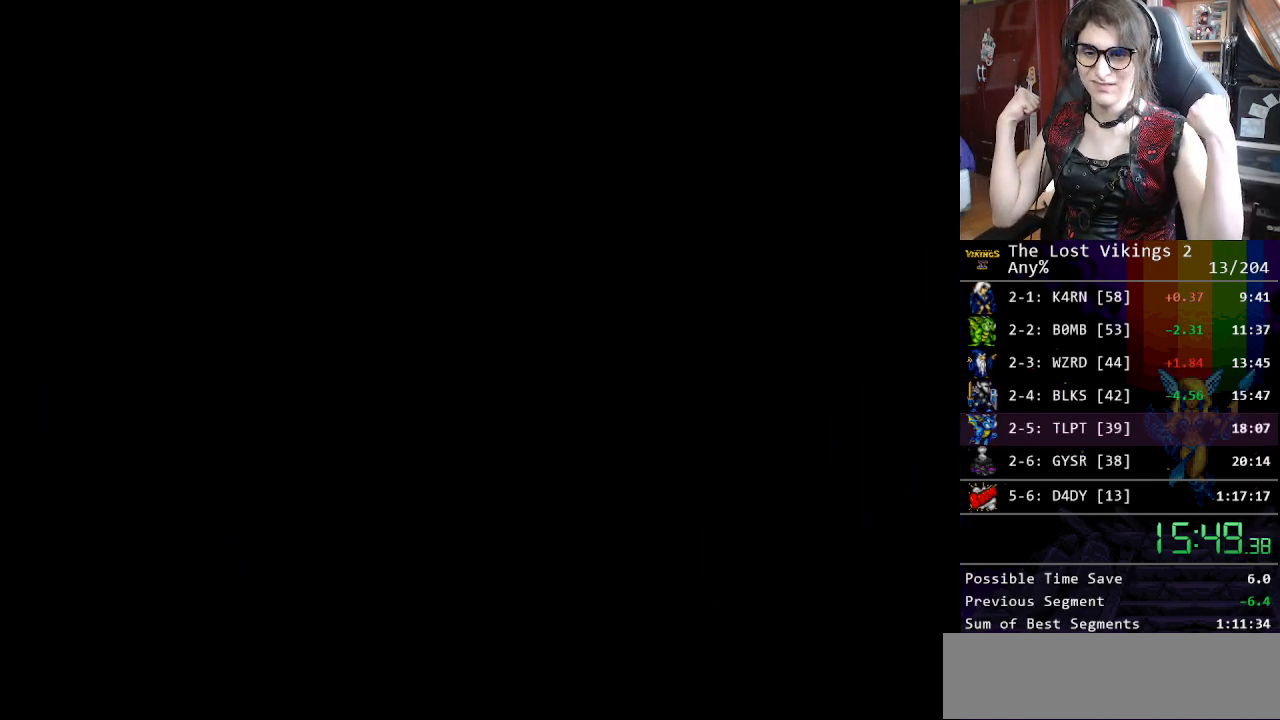
{"buttons": [], "events": []}
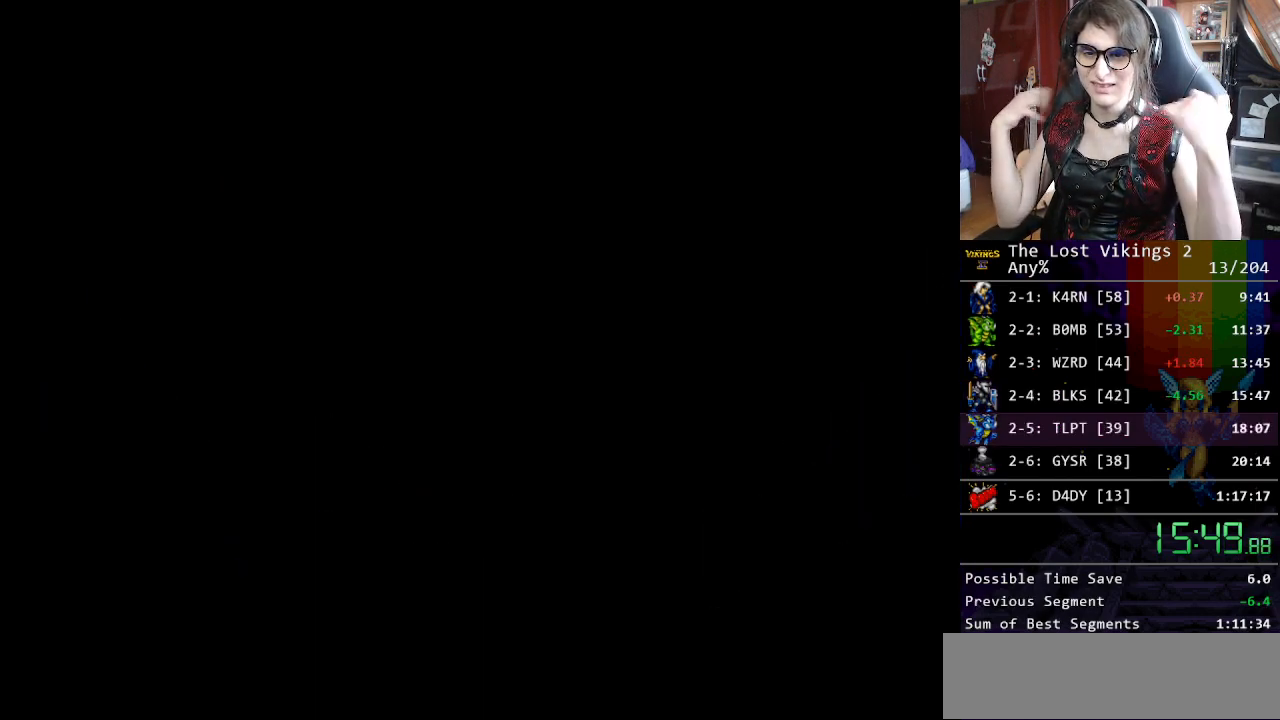
{"buttons": [], "events": []}
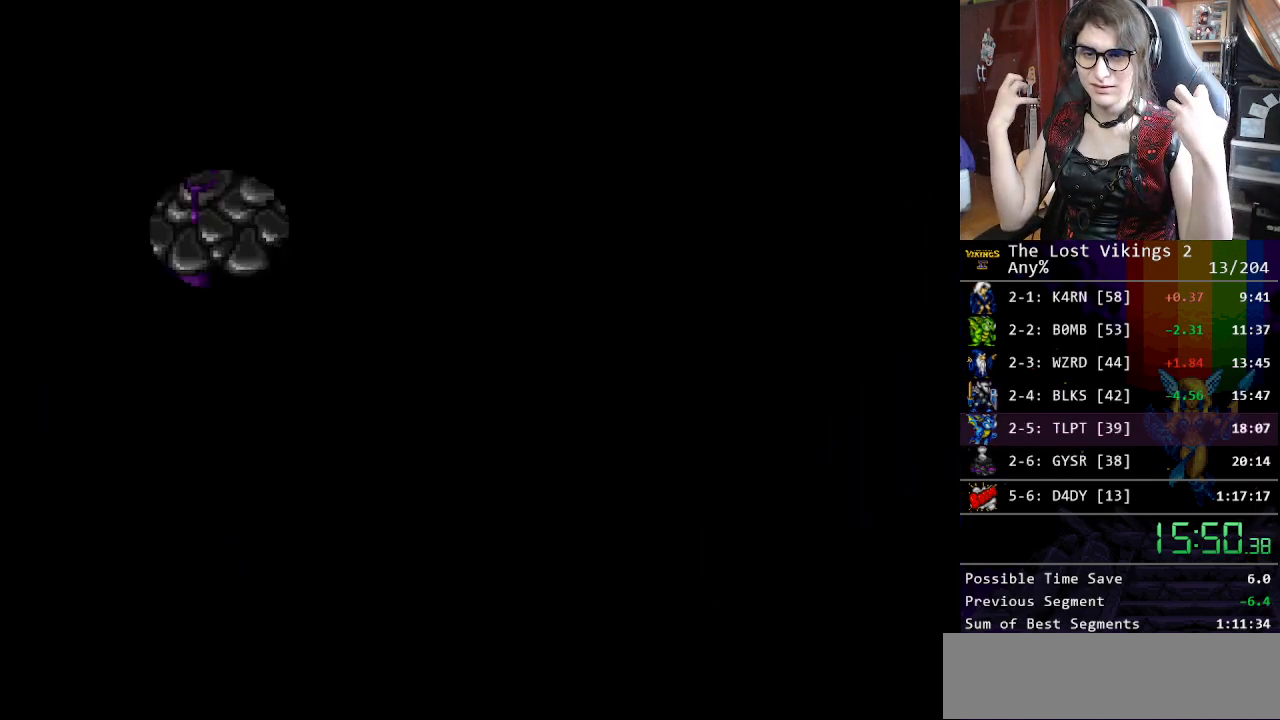
{"buttons": [], "events": []}
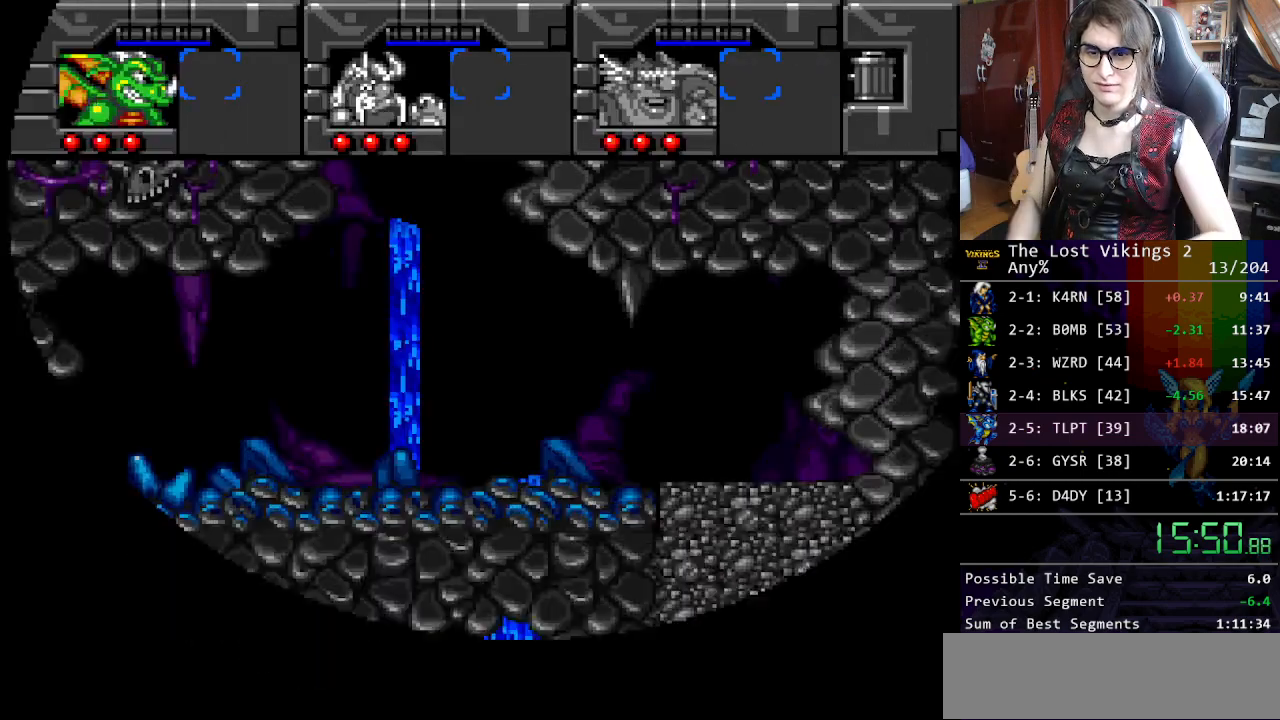
{"buttons": ["X"], "events": [[217, "X", "down"], [368, "X", "up"], [435, "X", "down"]]}
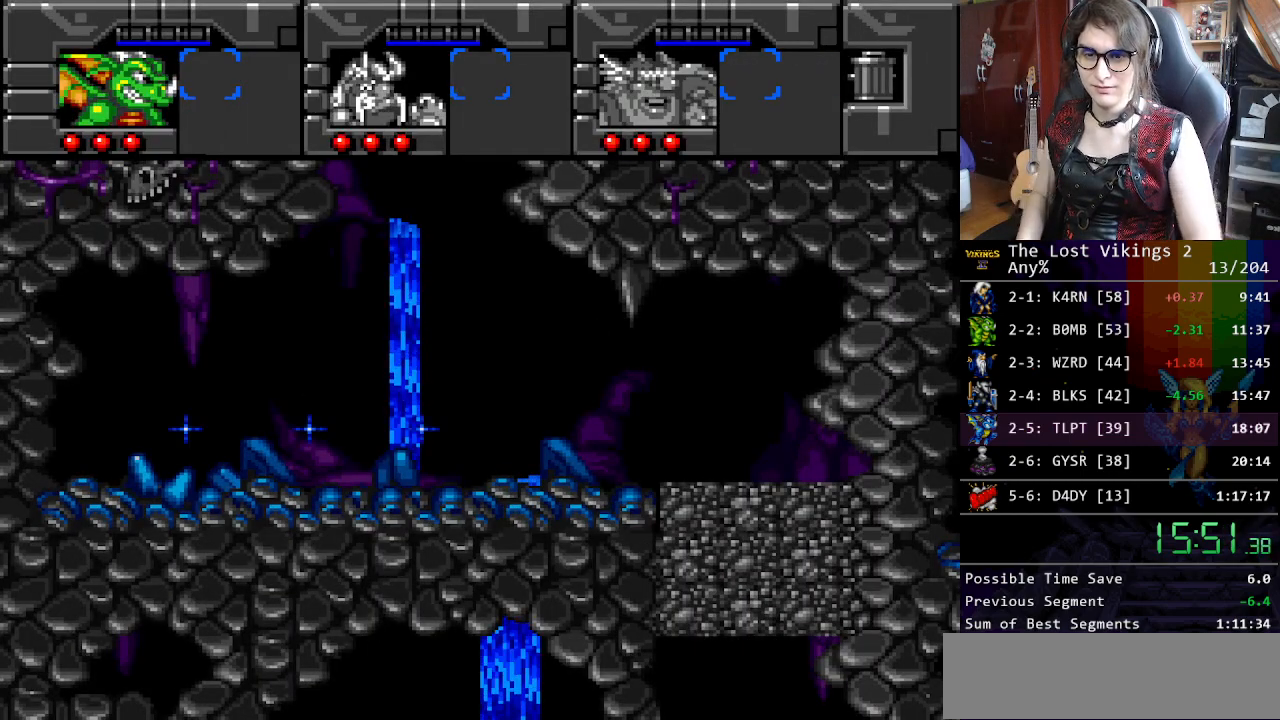
{"buttons": ["DPAD_RIGHT"], "events": [[51, "X", "up"], [101, "X", "down"], [218, "DPAD_RIGHT", "down"], [251, "X", "up"], [368, "B", "down"], [502, "B", "up"]]}
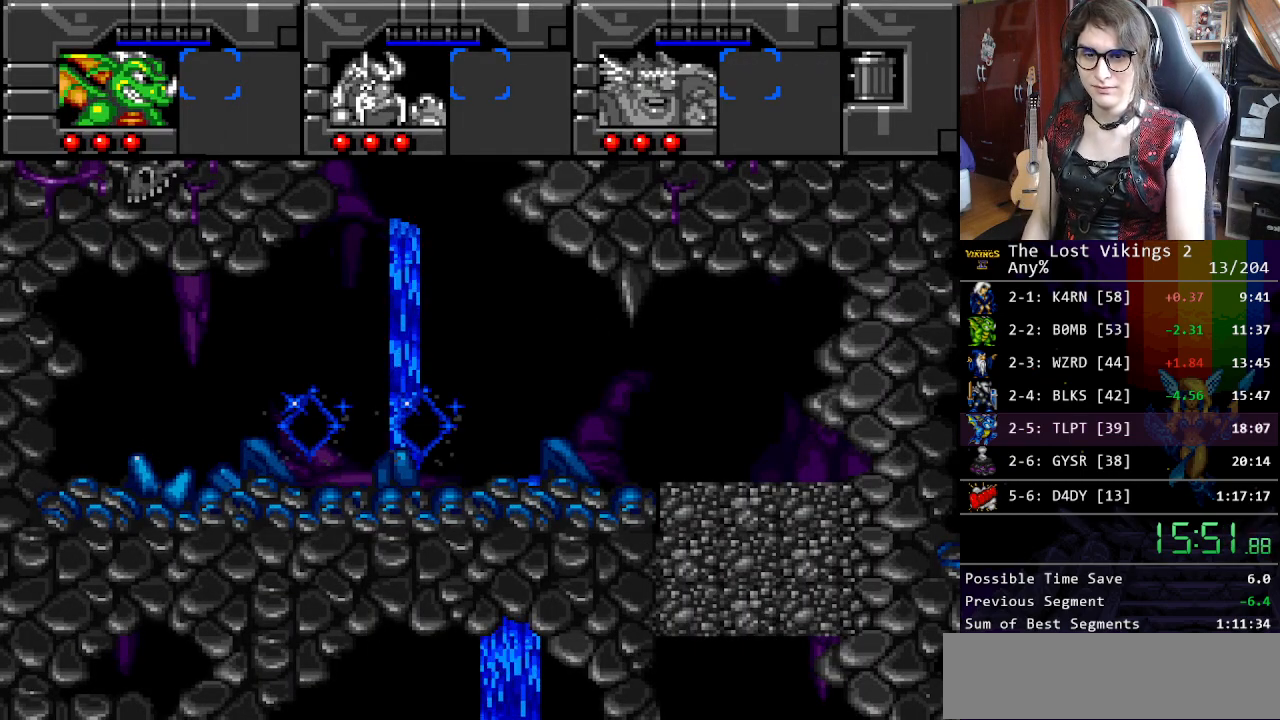
{"buttons": ["DPAD_RIGHT"], "events": [[83, "B", "down"], [167, "B", "up"], [250, "B", "down"], [317, "B", "up"], [401, "B", "down"], [484, "B", "up"]]}
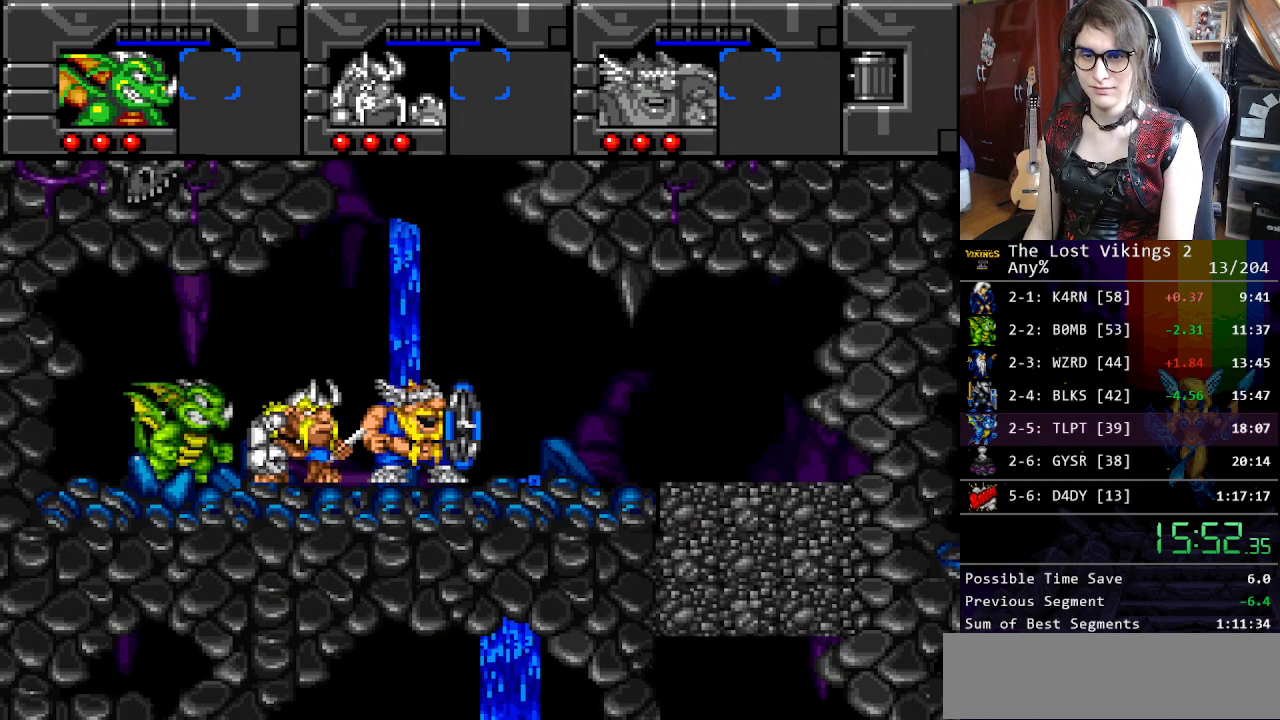
{"buttons": ["B", "DPAD_RIGHT"], "events": [[33, "B", "down"], [117, "B", "up"], [201, "B", "down"], [251, "B", "up"], [351, "B", "down"], [401, "B", "up"], [468, "B", "down"]]}
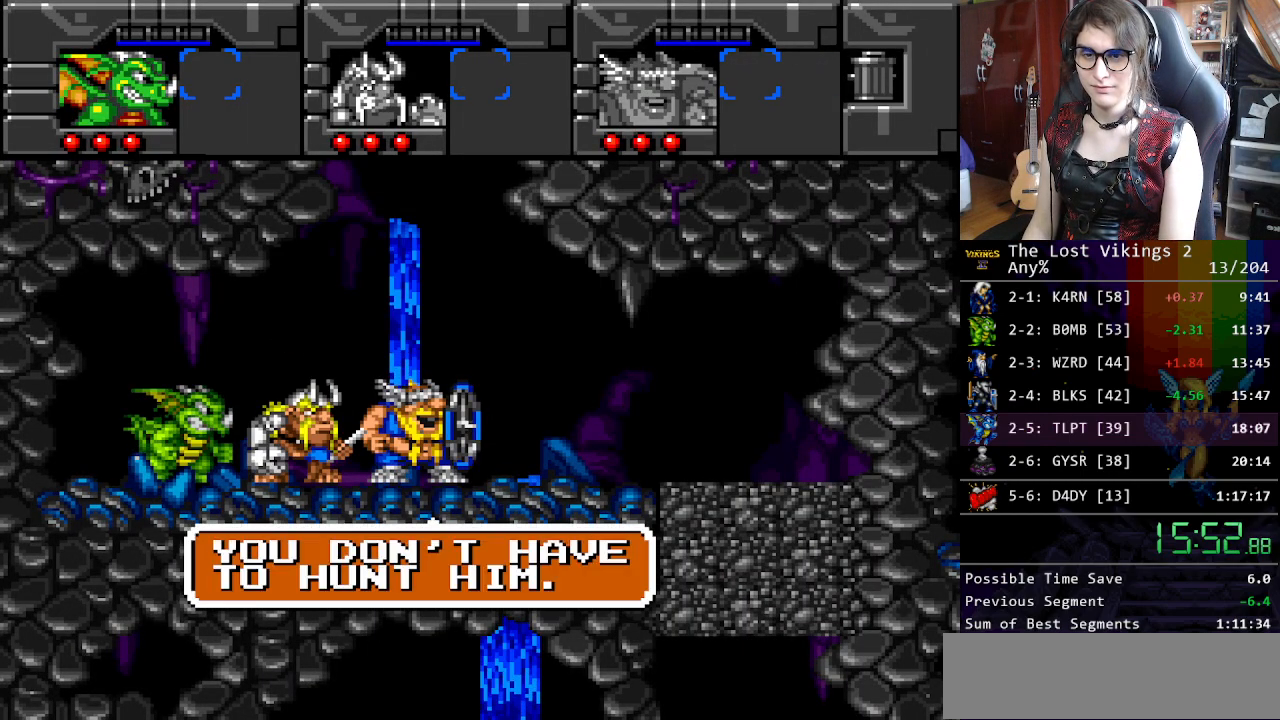
{"buttons": ["DPAD_RIGHT"], "events": [[50, "B", "up"], [117, "B", "down"], [201, "B", "up"], [251, "B", "down"], [334, "B", "up"], [384, "B", "down"], [485, "B", "up"]]}